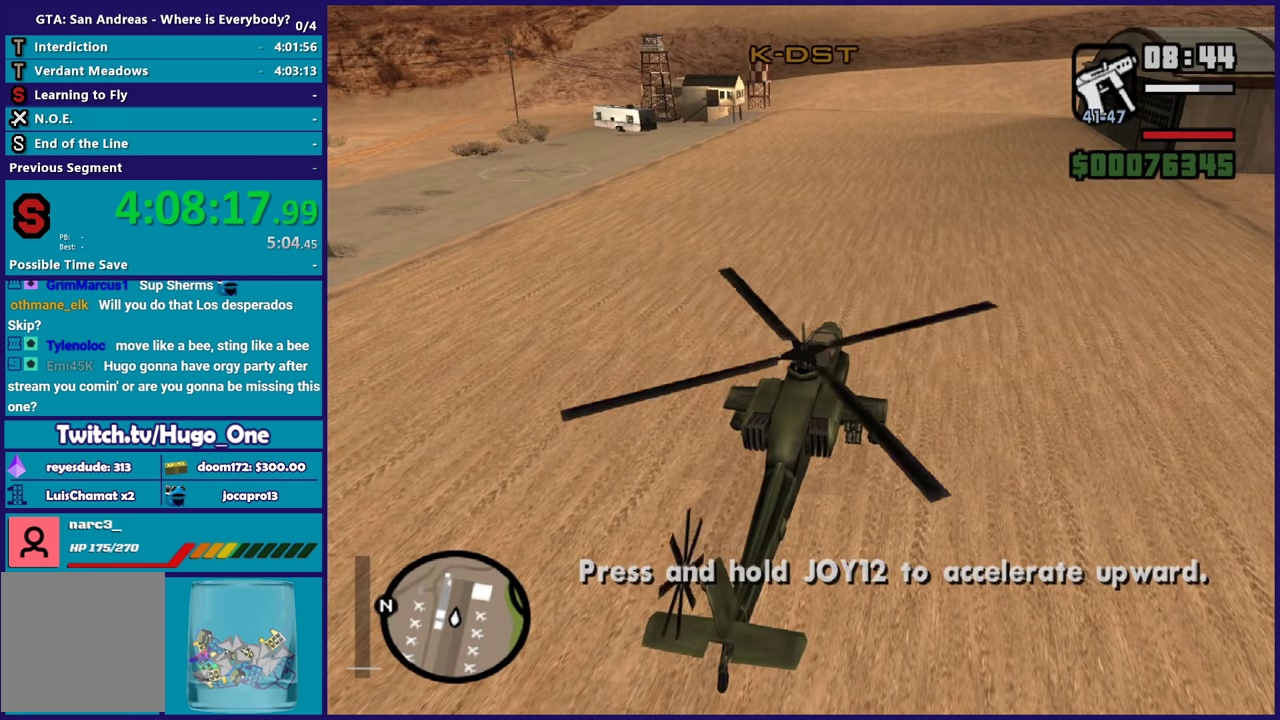
Gameplay with a controller (Xbox layout); each line is a JSON object with the inputs held at the frame after it. "events" lists button and stick changes between this image and that frame as [ms after this image, input, new state], when the widget could be followed in between. Not read: right_stick.
{"buttons": ["R2"], "left_stick": "center", "events": []}
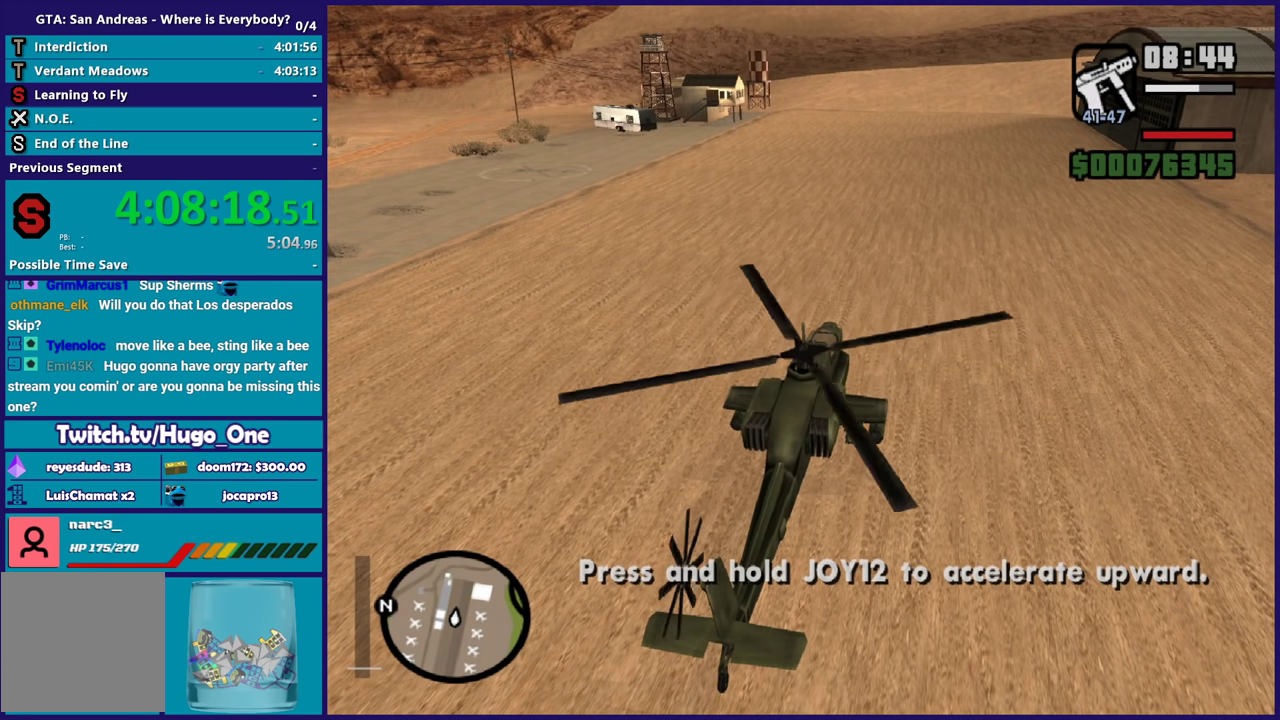
{"buttons": ["R2"], "left_stick": "center", "events": []}
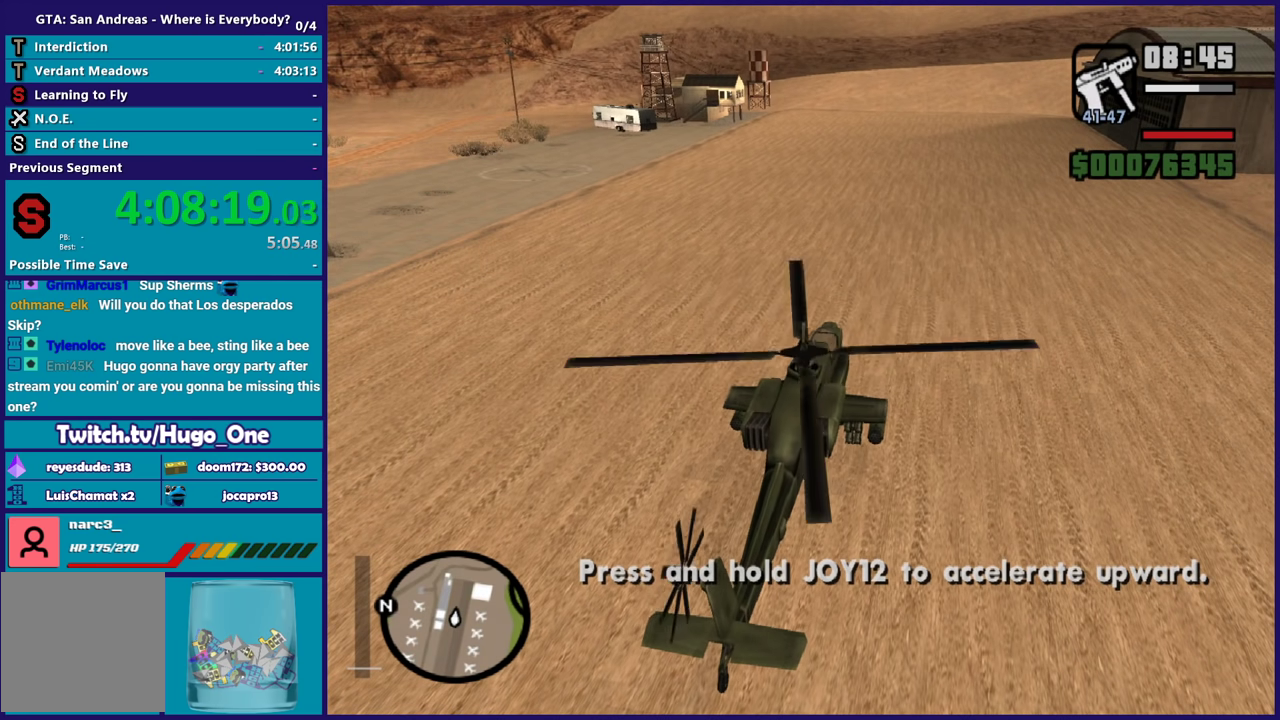
{"buttons": ["R2"], "left_stick": "center", "events": []}
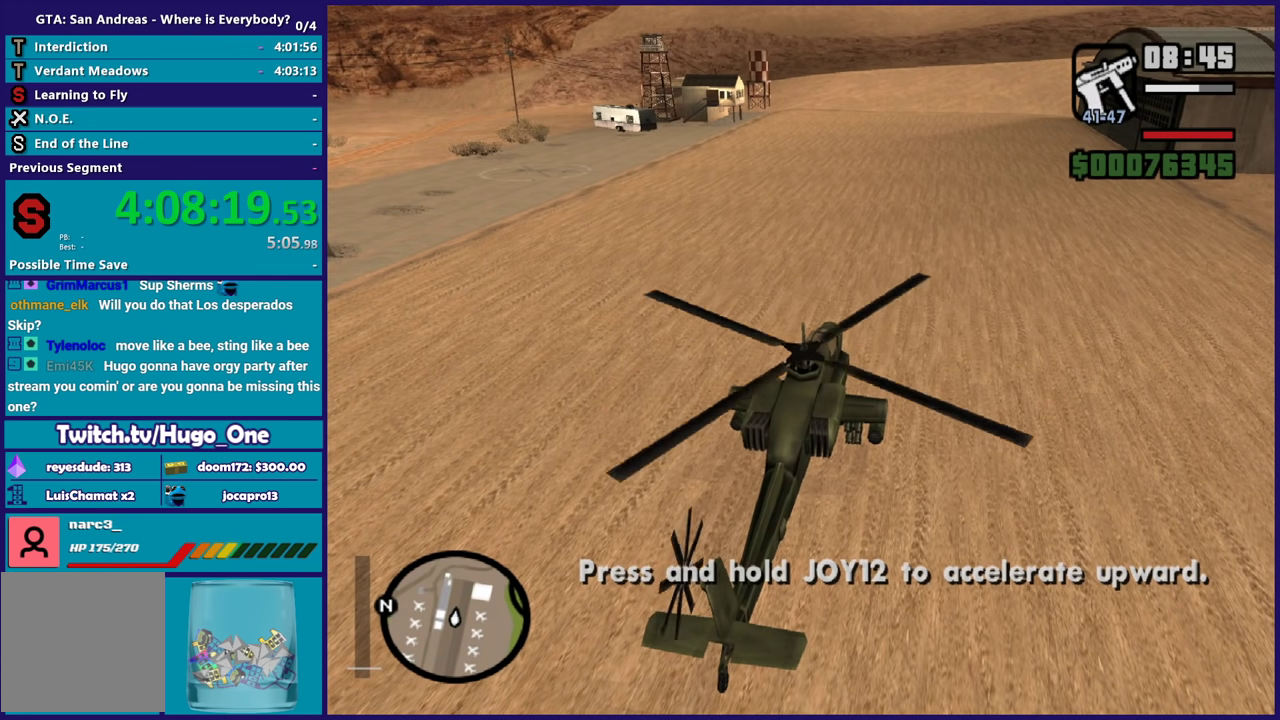
{"buttons": ["R2"], "left_stick": "center", "events": []}
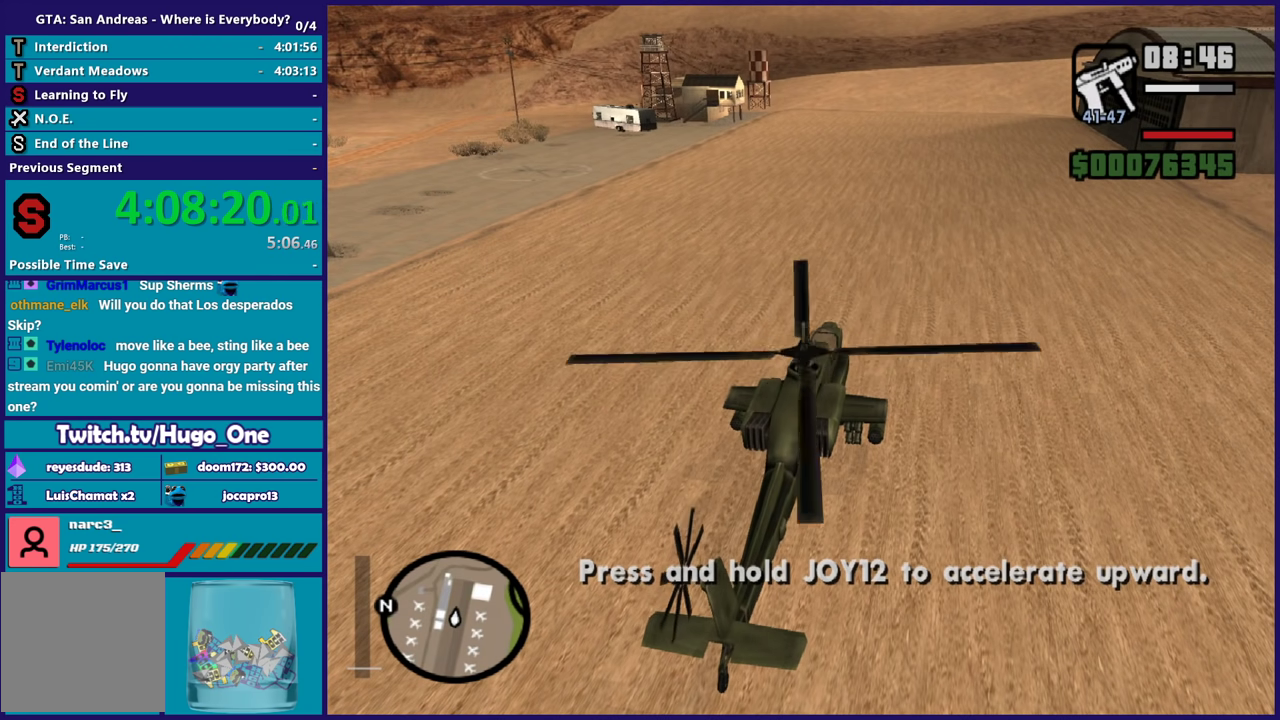
{"buttons": ["R2"], "left_stick": "center", "events": []}
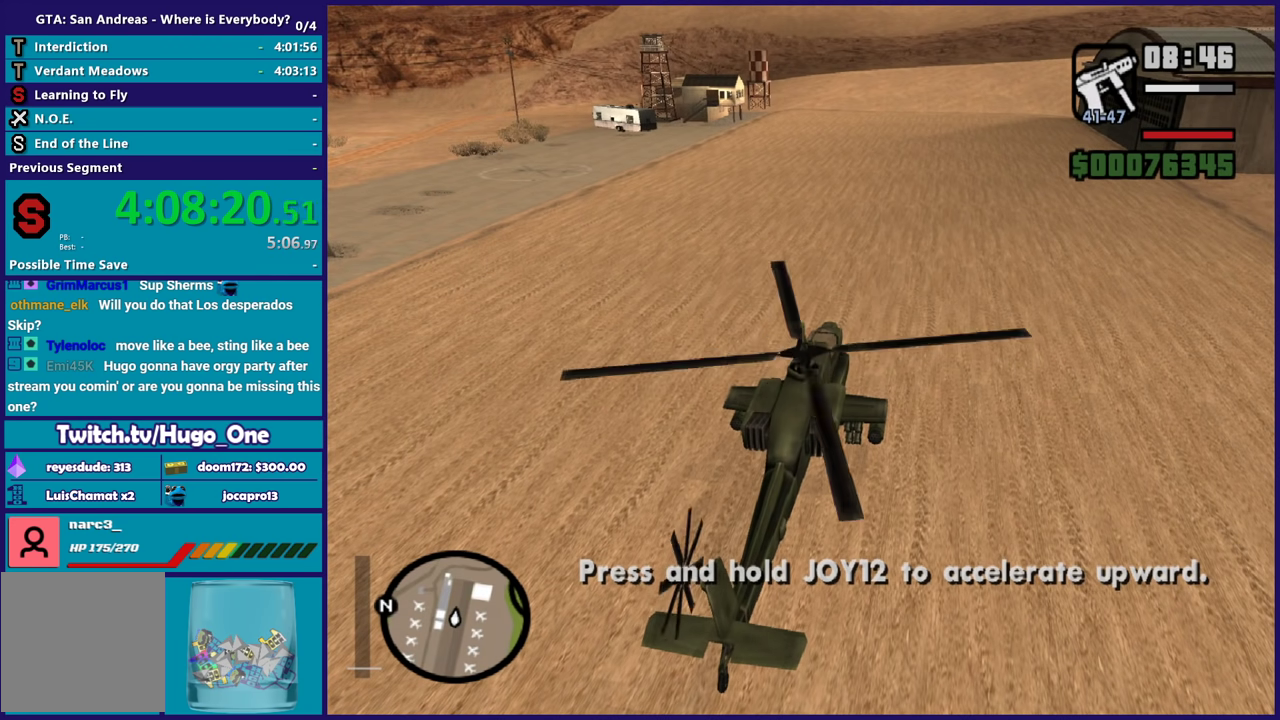
{"buttons": ["R2"], "left_stick": "center", "events": []}
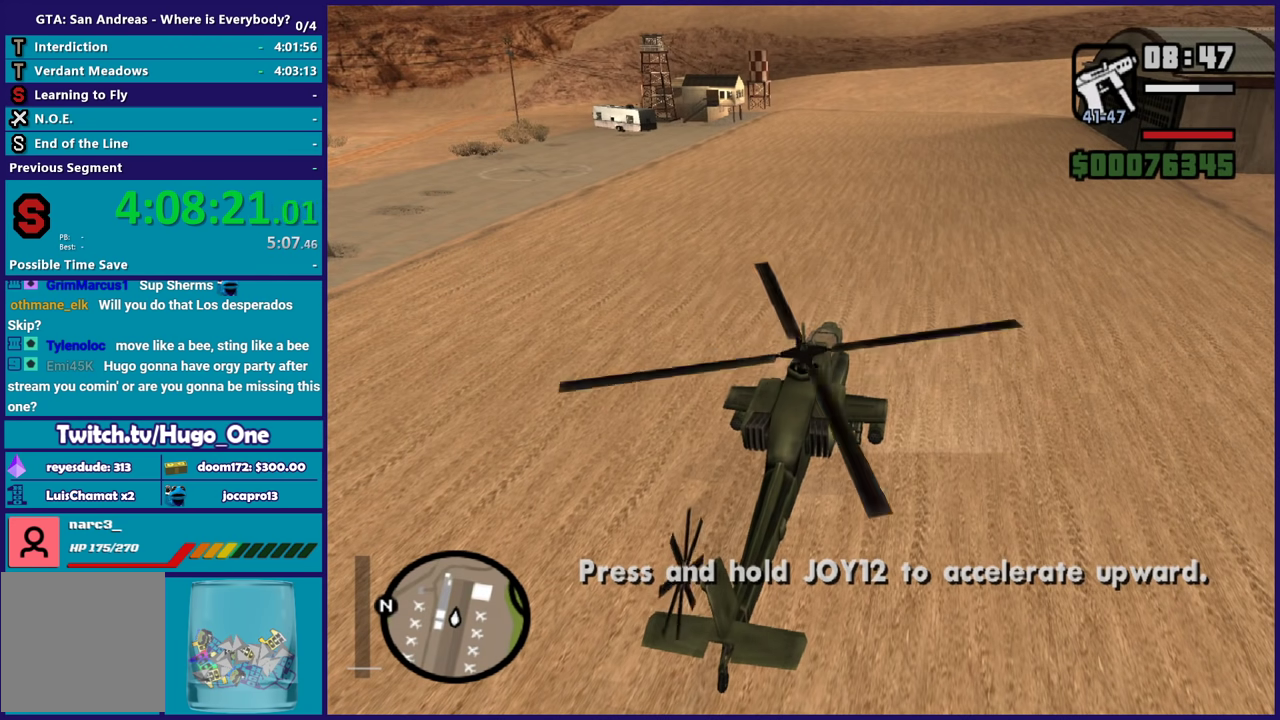
{"buttons": ["R2"], "left_stick": "center", "events": []}
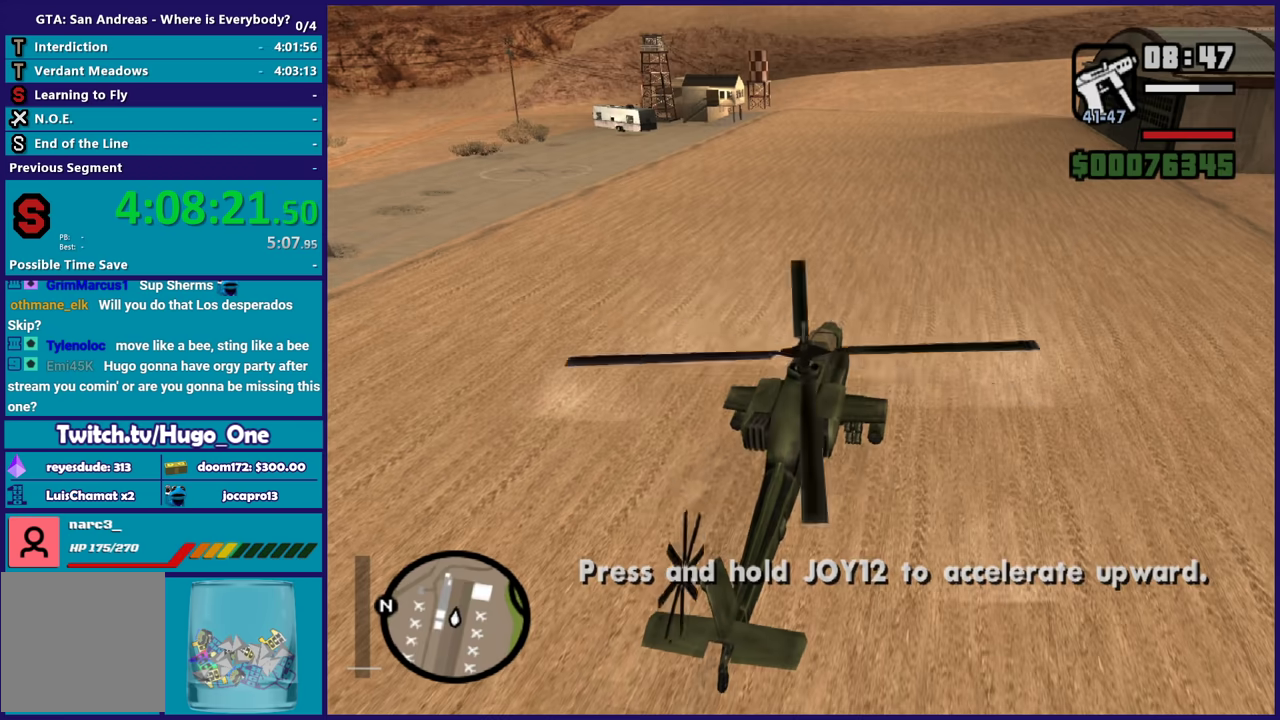
{"buttons": ["R2"], "left_stick": "center", "events": []}
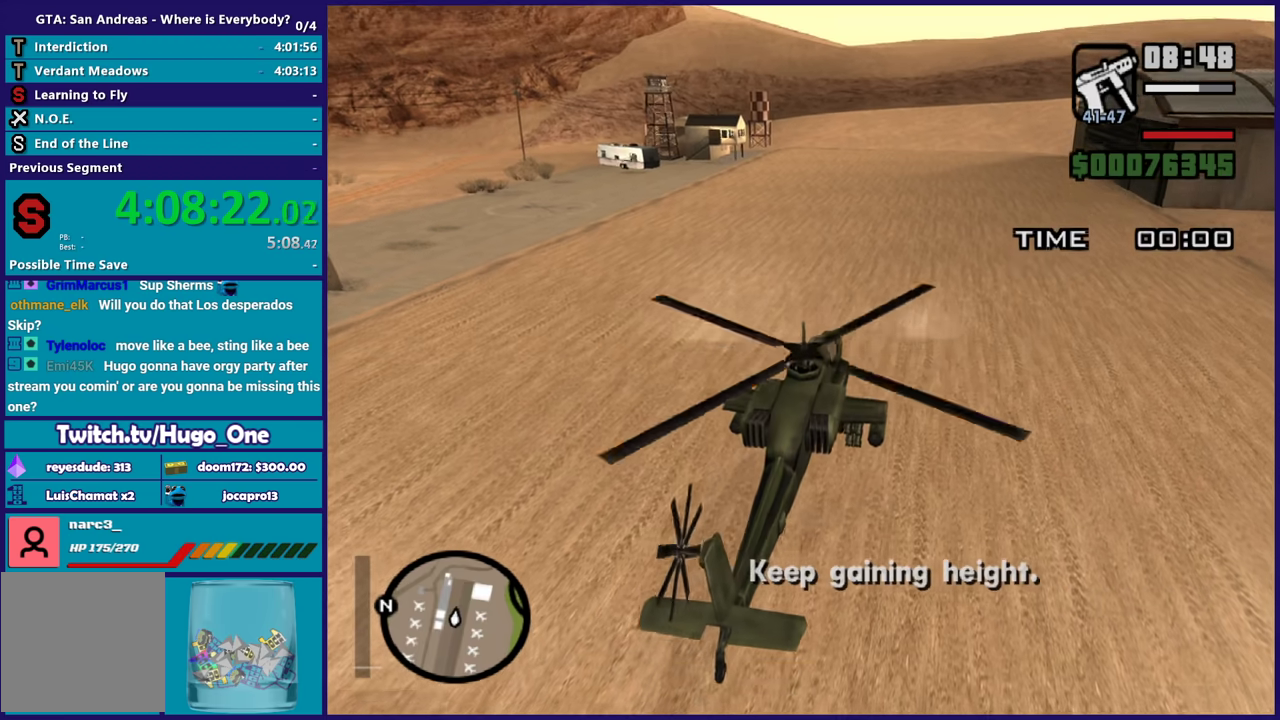
{"buttons": ["R2"], "left_stick": "center", "events": []}
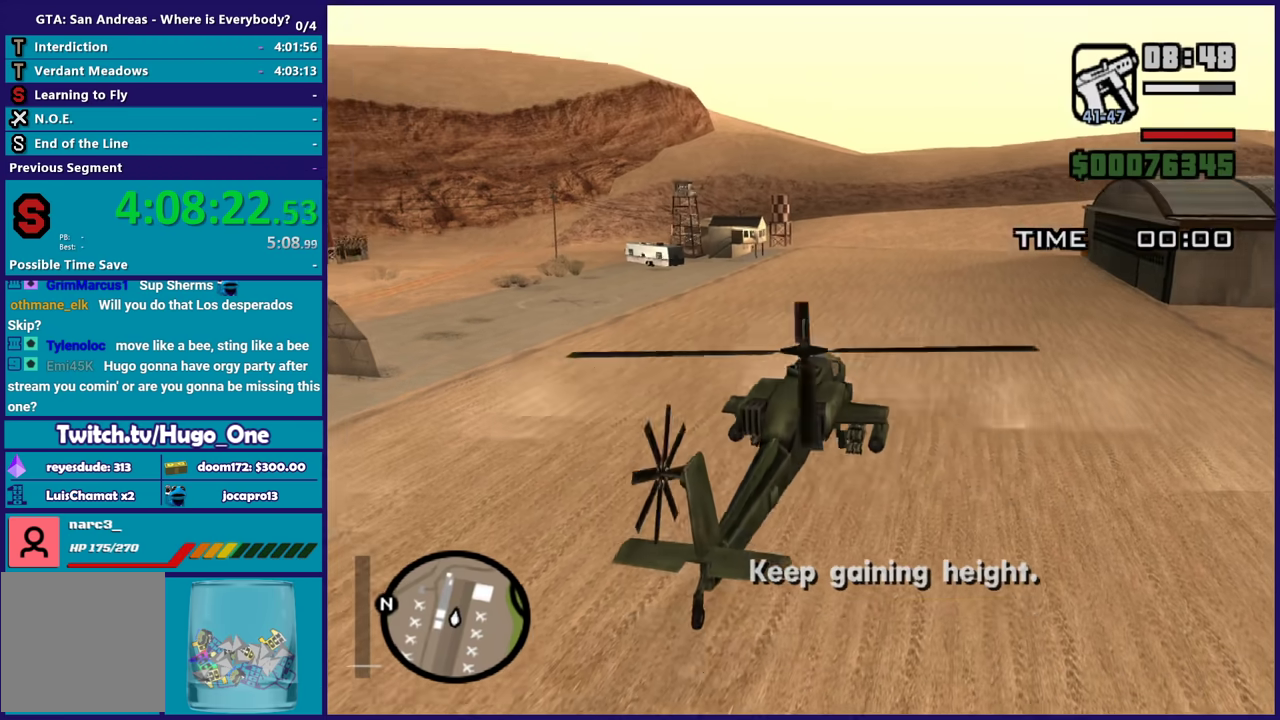
{"buttons": ["R2"], "left_stick": "center", "events": []}
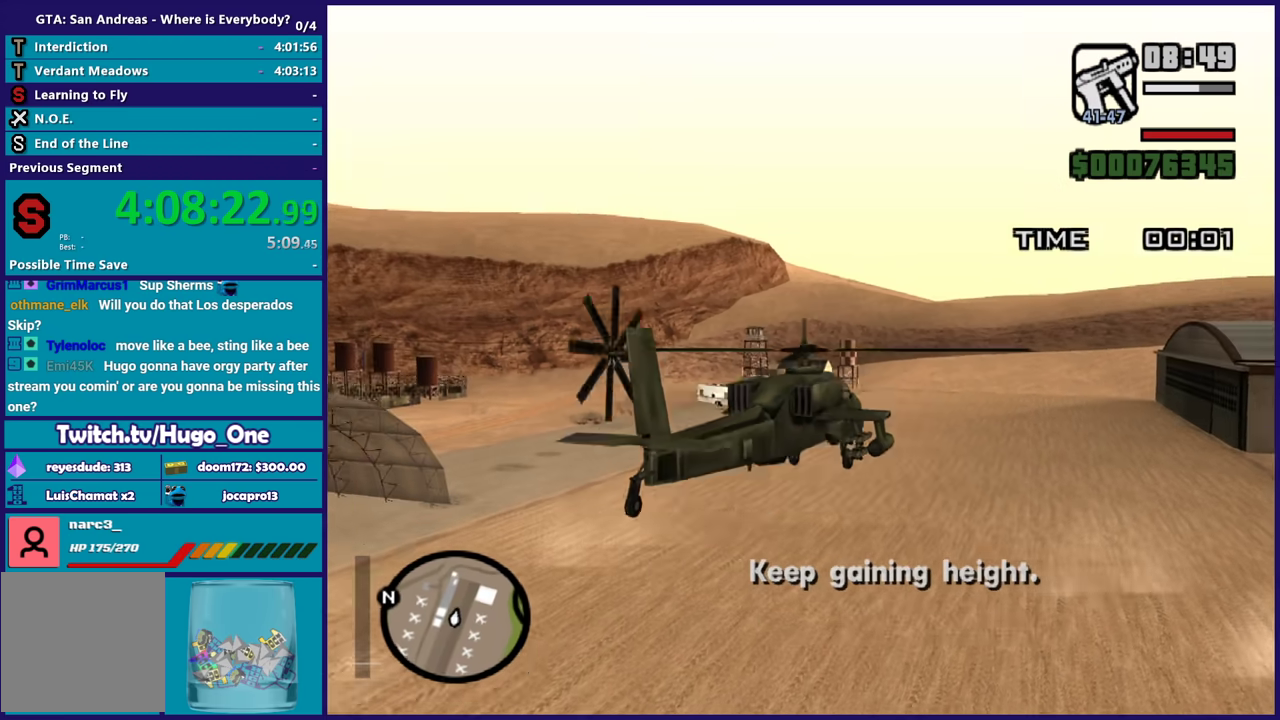
{"buttons": ["L1", "R2"], "left_stick": "center", "events": [[501, "L1", "down"]]}
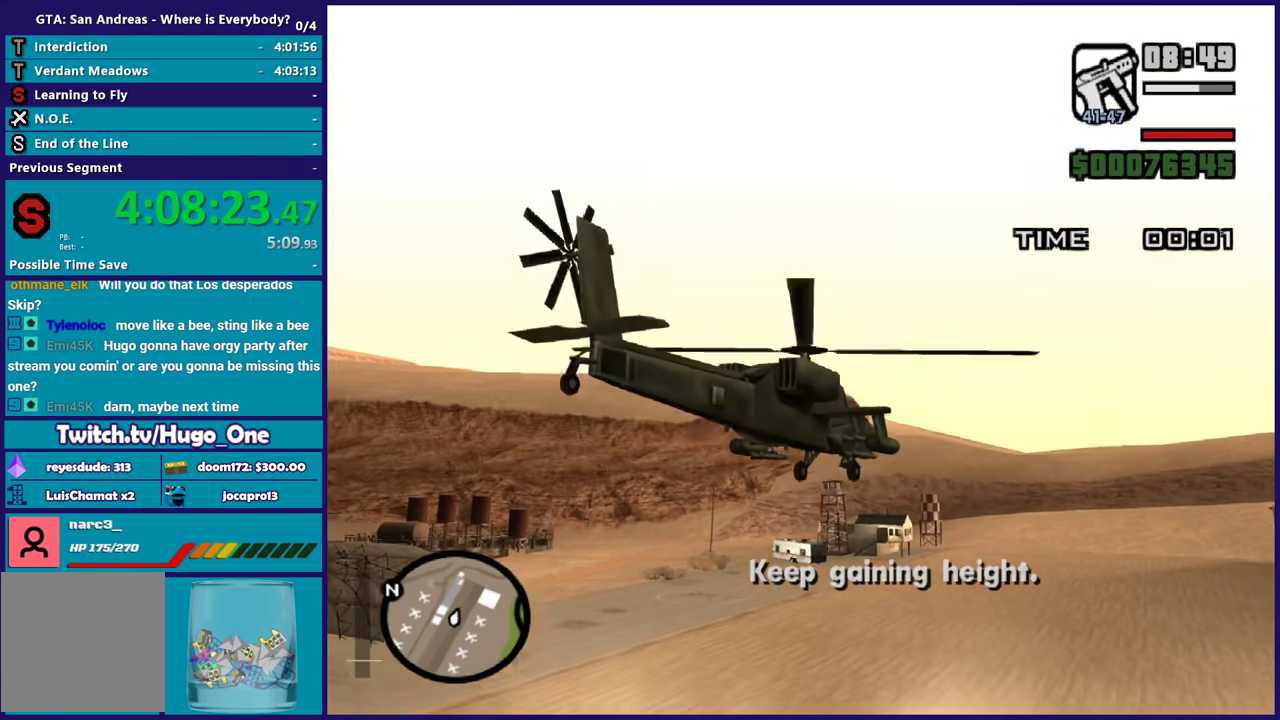
{"buttons": ["L1", "R2"], "left_stick": "down-left", "events": [[67, "left_stick", "down-left"]]}
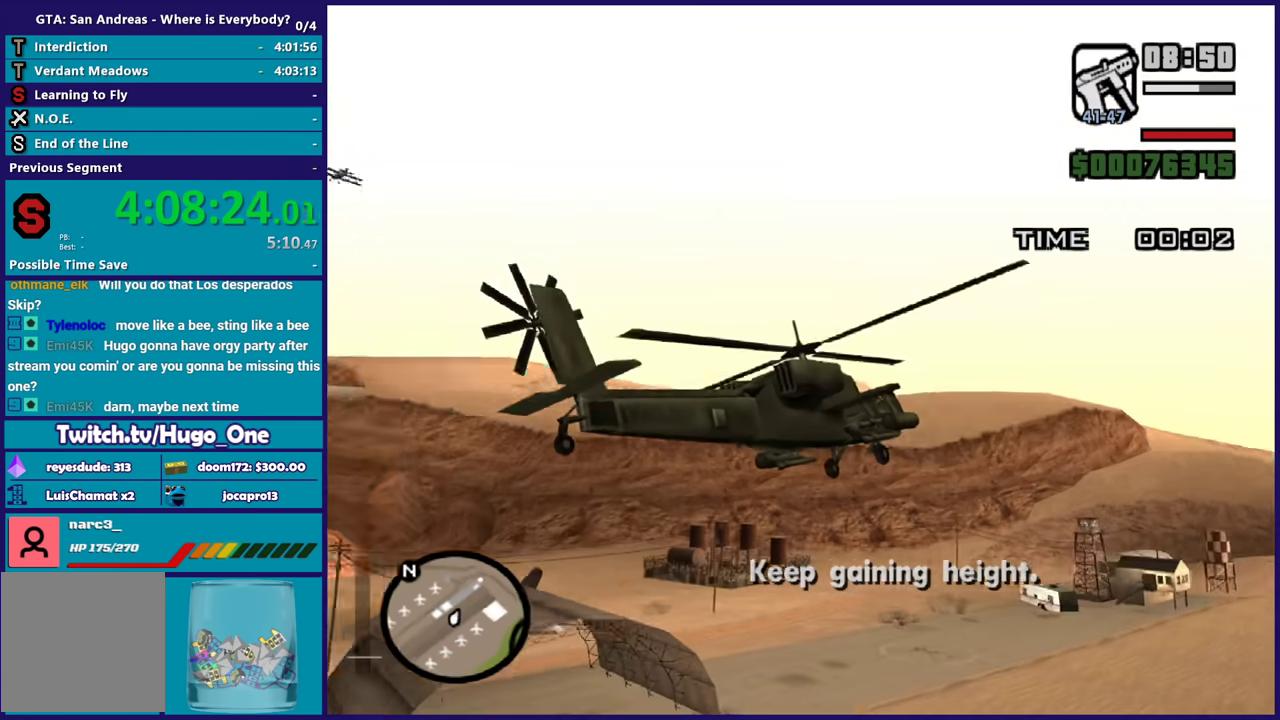
{"buttons": ["L1", "R2"], "left_stick": "down-left", "events": []}
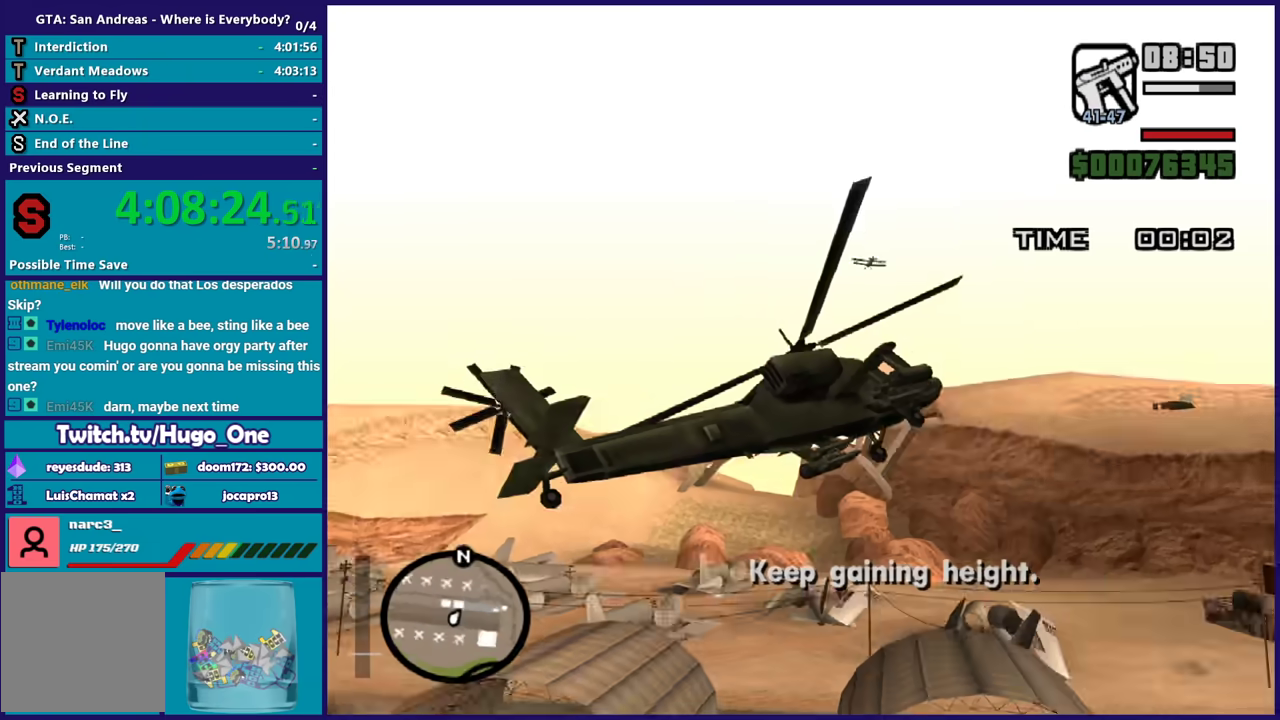
{"buttons": ["L1", "R2"], "left_stick": "up-left", "events": [[167, "left_stick", "left"], [234, "left_stick", "up-left"]]}
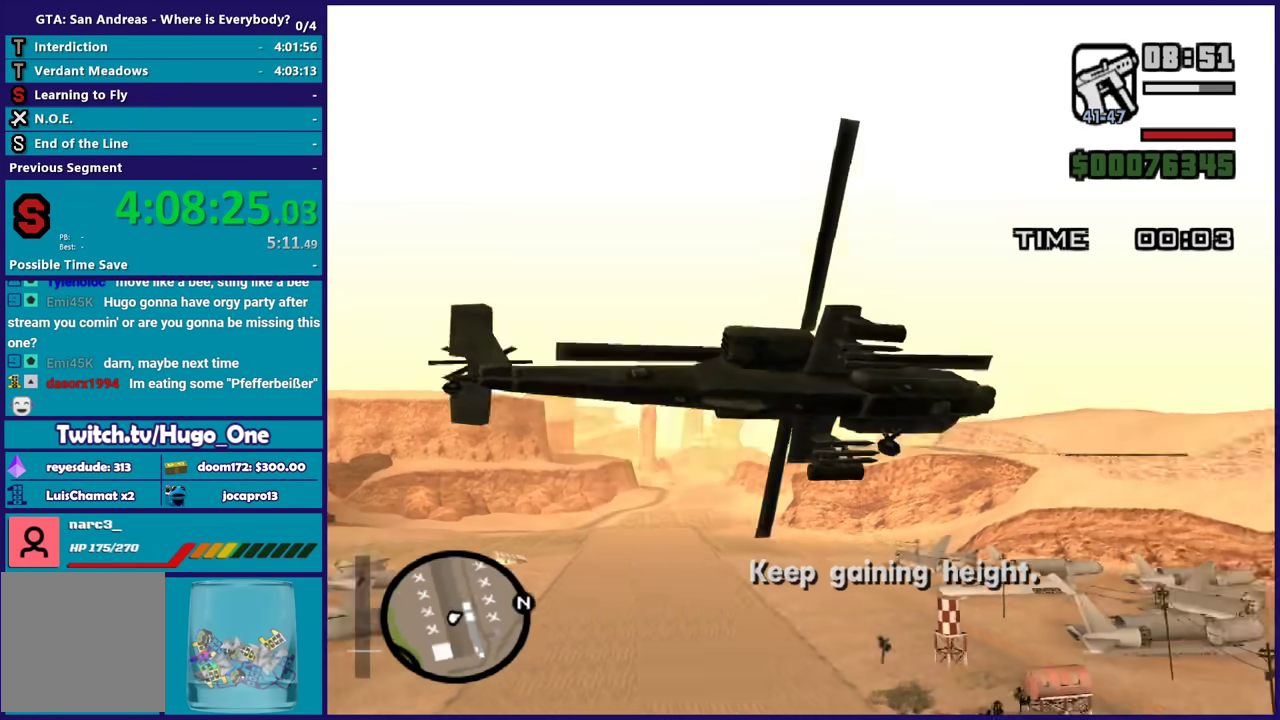
{"buttons": ["R2"], "left_stick": "right", "events": [[267, "L1", "up"], [434, "left_stick", "right"]]}
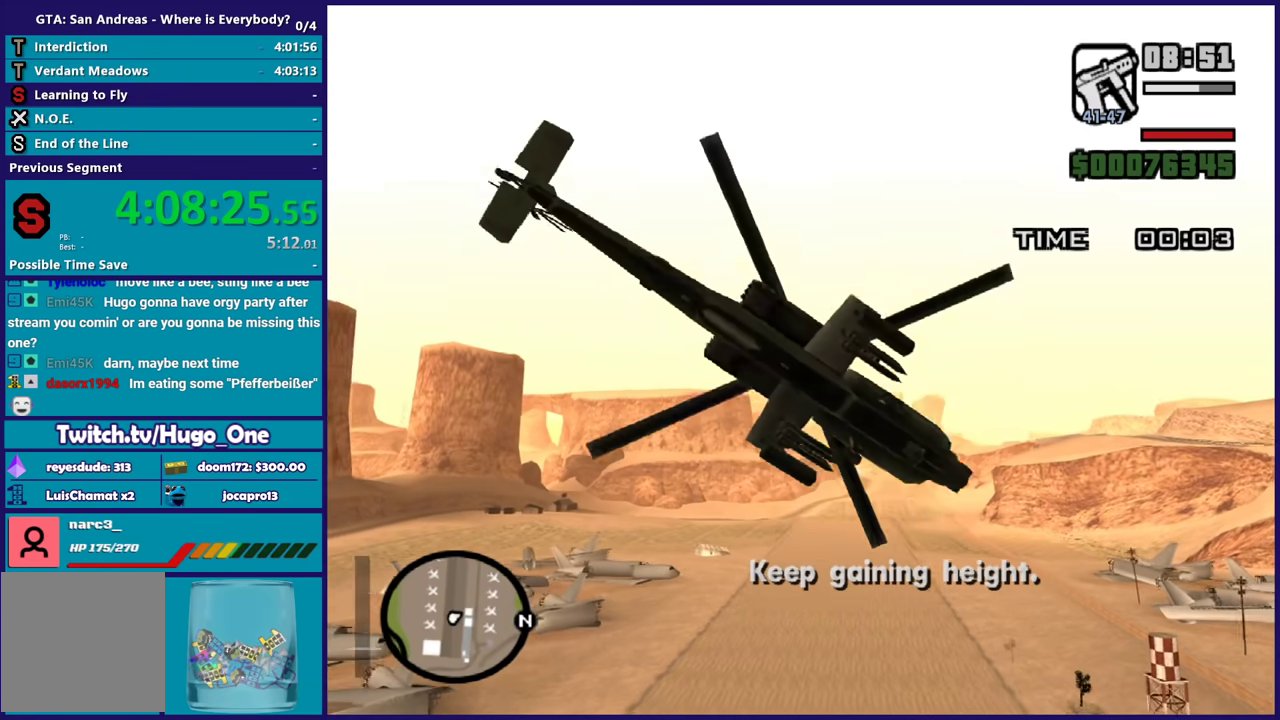
{"buttons": ["R2"], "left_stick": "down-left", "events": [[267, "left_stick", "down-left"]]}
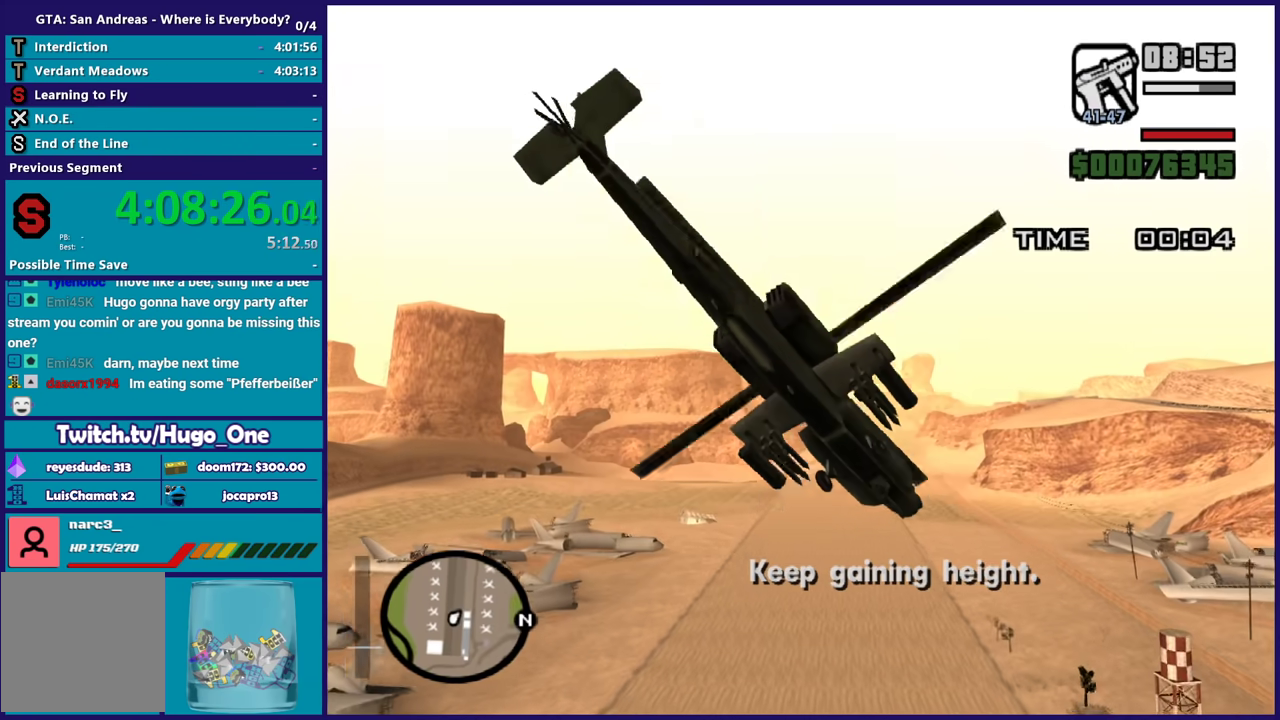
{"buttons": ["R2"], "left_stick": "down-right", "events": [[167, "left_stick", "left"], [267, "left_stick", "up"], [401, "left_stick", "down-right"]]}
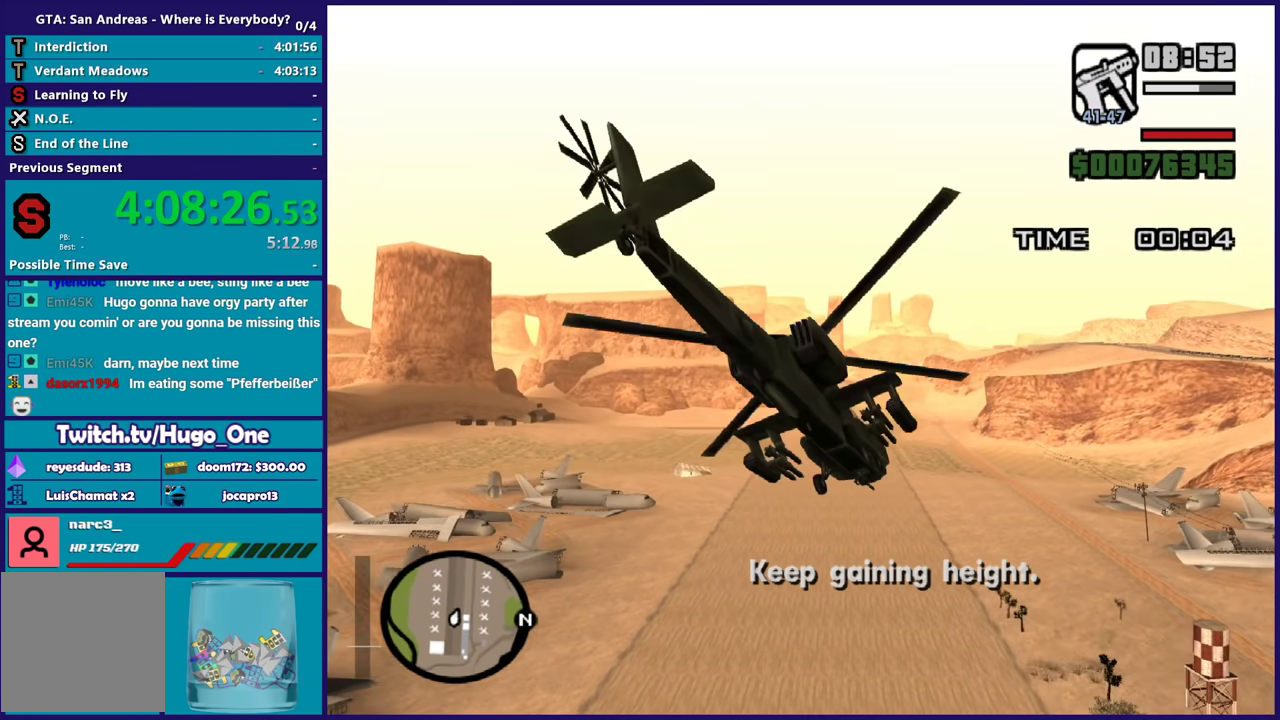
{"buttons": ["R2"], "left_stick": "right", "events": [[133, "left_stick", "center"], [400, "left_stick", "right"]]}
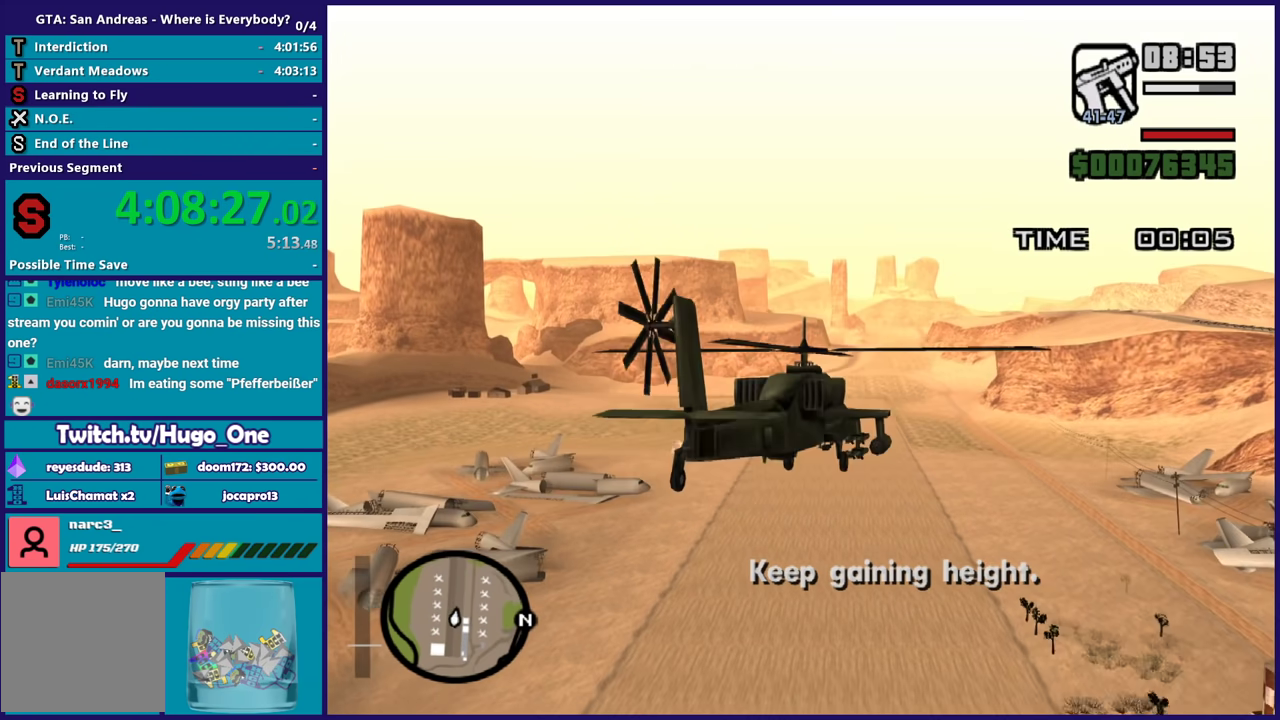
{"buttons": ["R2"], "left_stick": "up-left", "events": [[101, "left_stick", "up"], [301, "left_stick", "right"], [501, "left_stick", "up-left"]]}
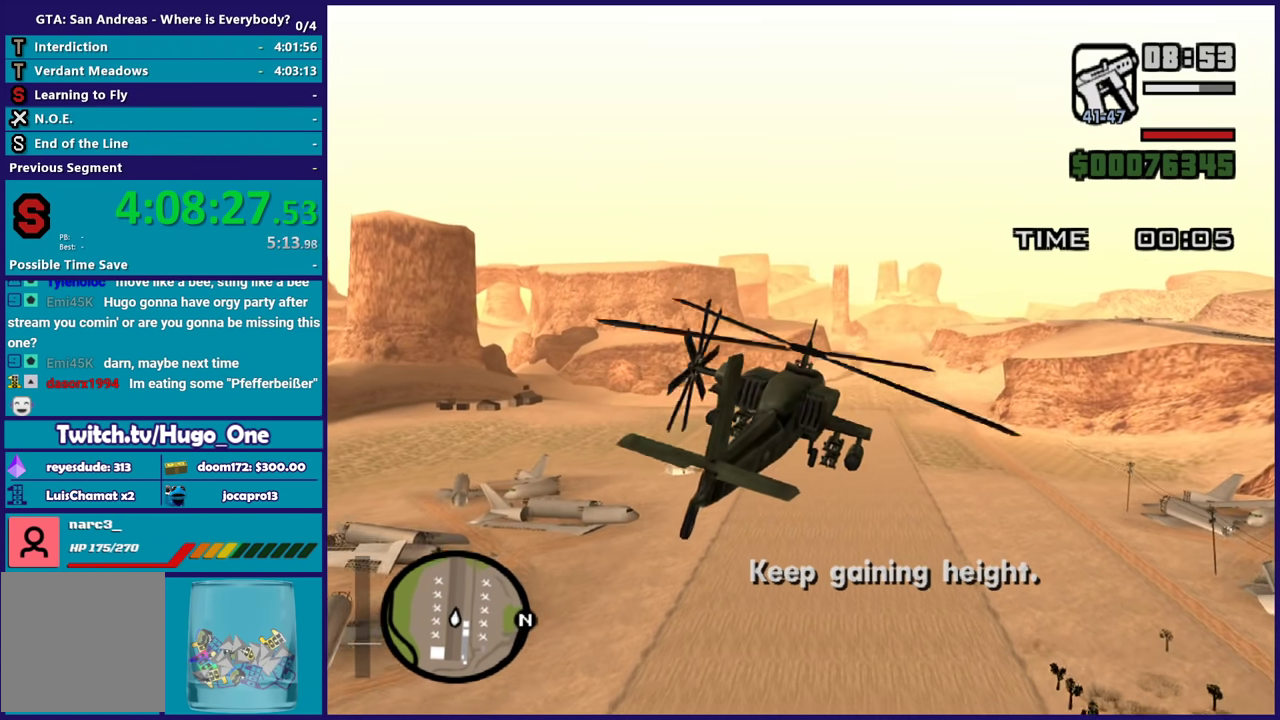
{"buttons": ["R2"], "left_stick": "right", "events": [[434, "left_stick", "right"]]}
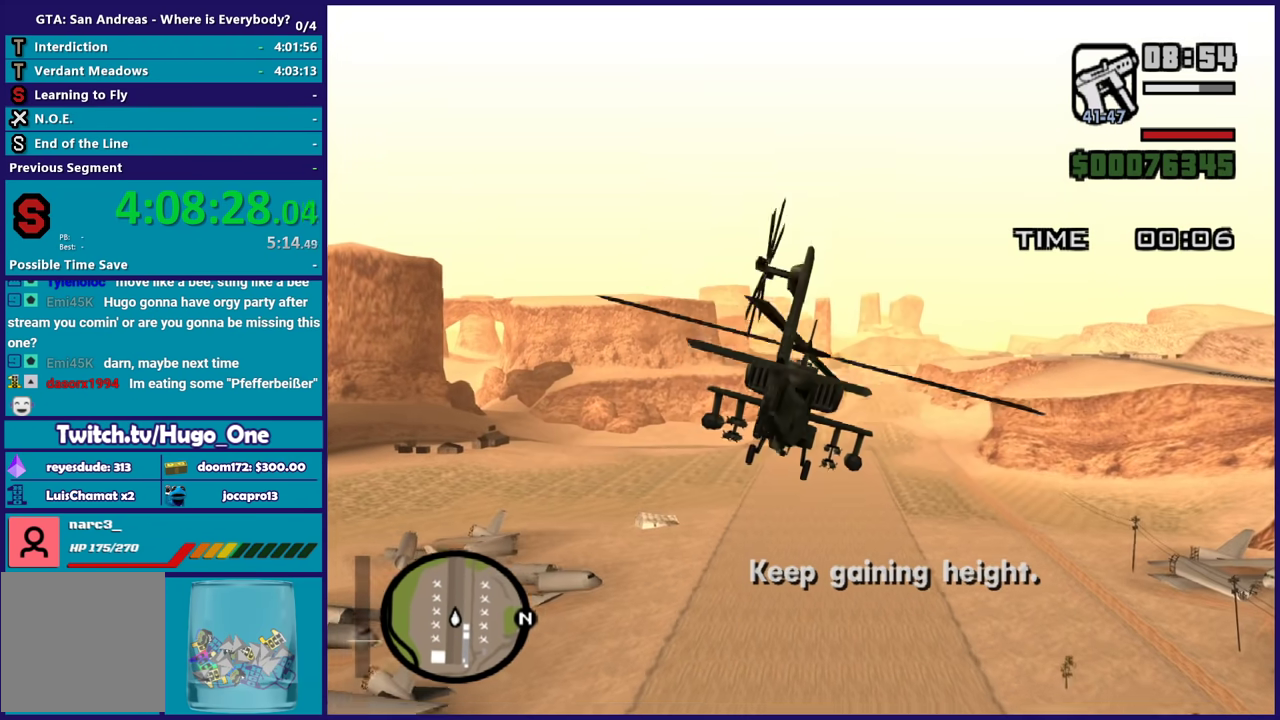
{"buttons": ["R2"], "left_stick": "center", "events": [[34, "left_stick", "center"], [334, "left_stick", "up-left"], [468, "left_stick", "center"]]}